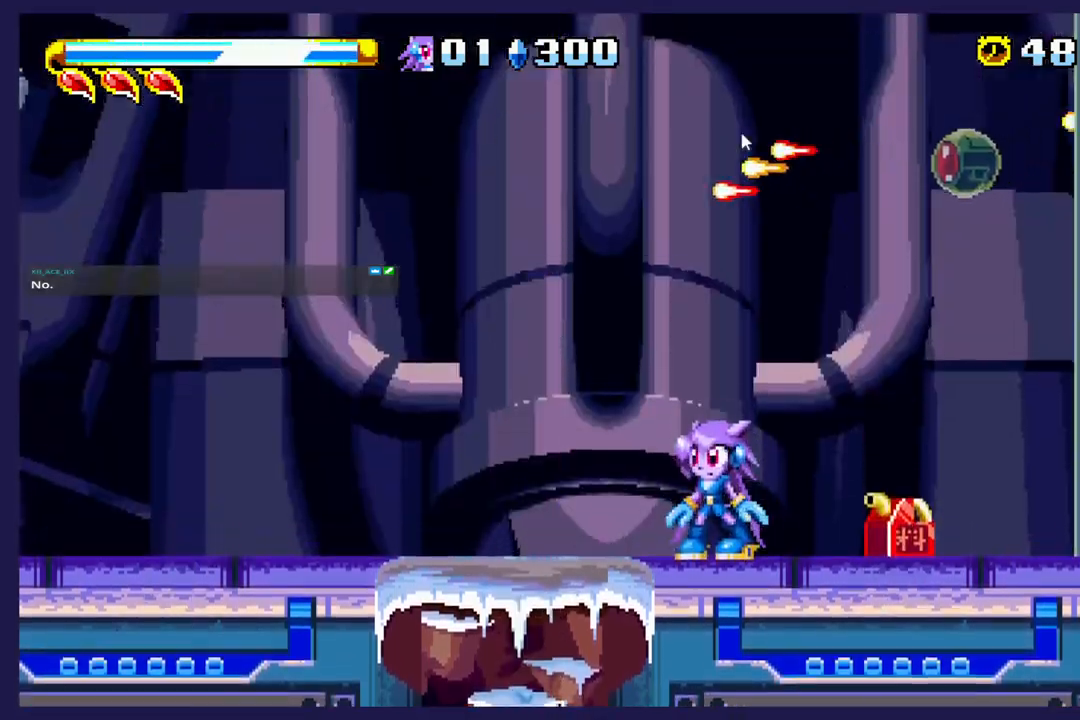
Gameplay with a controller (Xbox layout); each line is a JSON object with the inputs held at the frame after it. "events" lists button and stick changes between this image and that frame as [ms after this image, input, new state], when the widget could be followed in between. Not read: right_stick.
{"buttons": ["DPAD_LEFT"], "left_stick": "center", "events": [[317, "DPAD_LEFT", "down"]]}
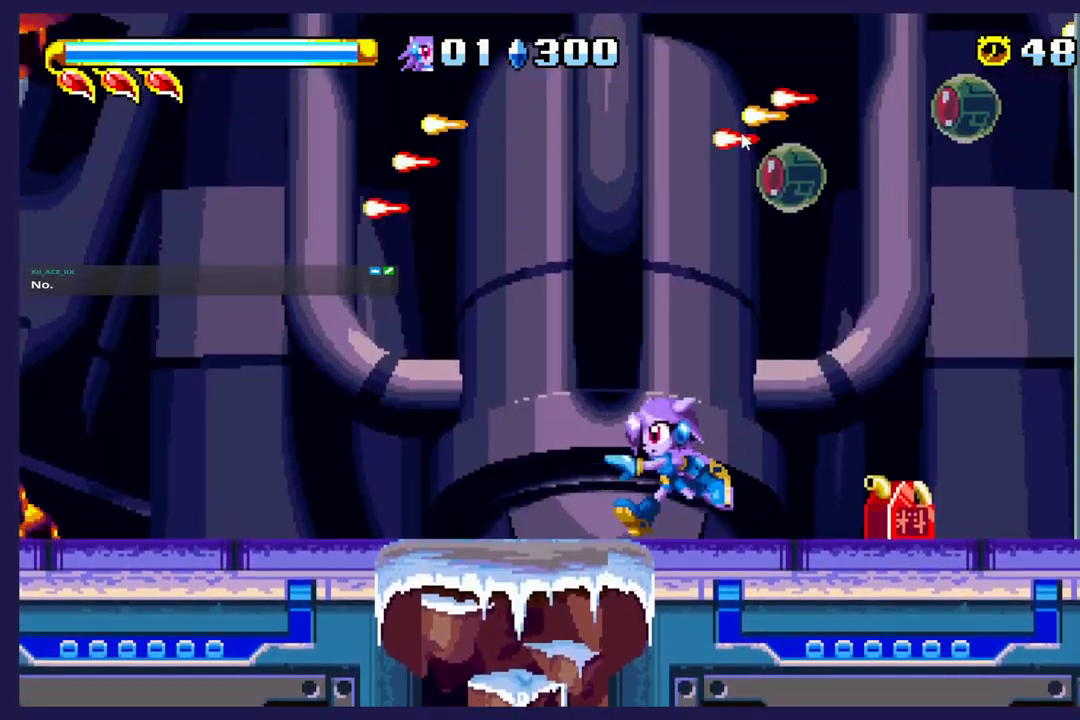
{"buttons": ["B", "DPAD_UP", "DPAD_LEFT"], "left_stick": "center", "events": [[100, "DPAD_UP", "down"], [133, "A", "down"], [300, "A", "up"], [367, "B", "down"]]}
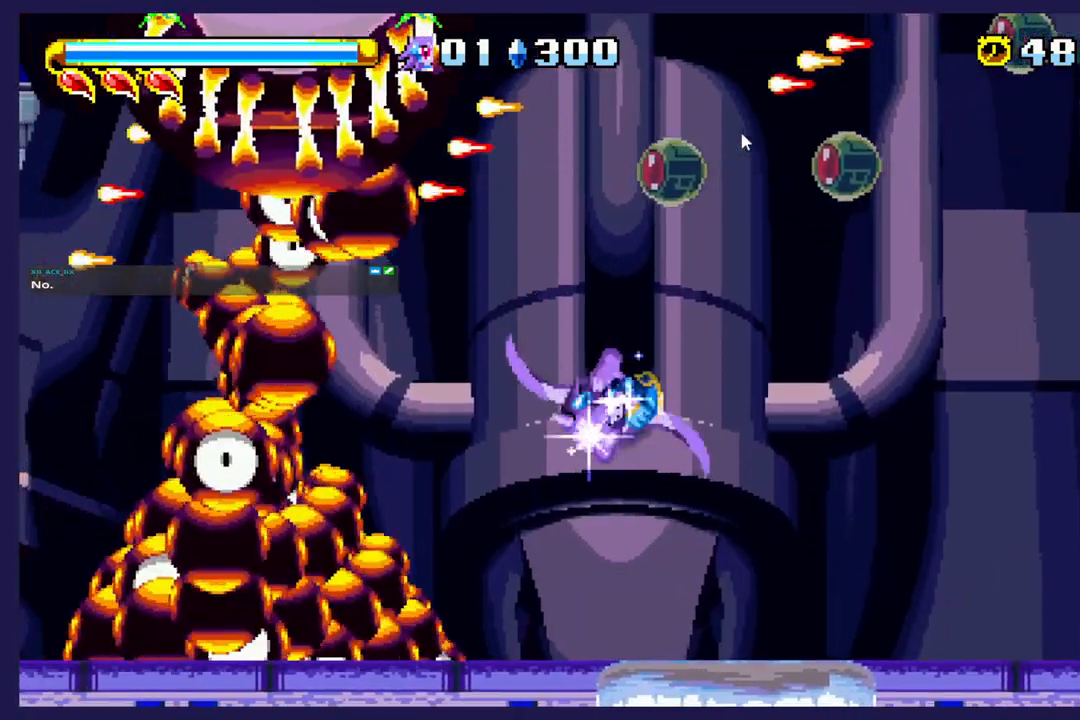
{"buttons": ["DPAD_UP"], "left_stick": "center", "events": [[17, "B", "up"], [383, "DPAD_LEFT", "up"]]}
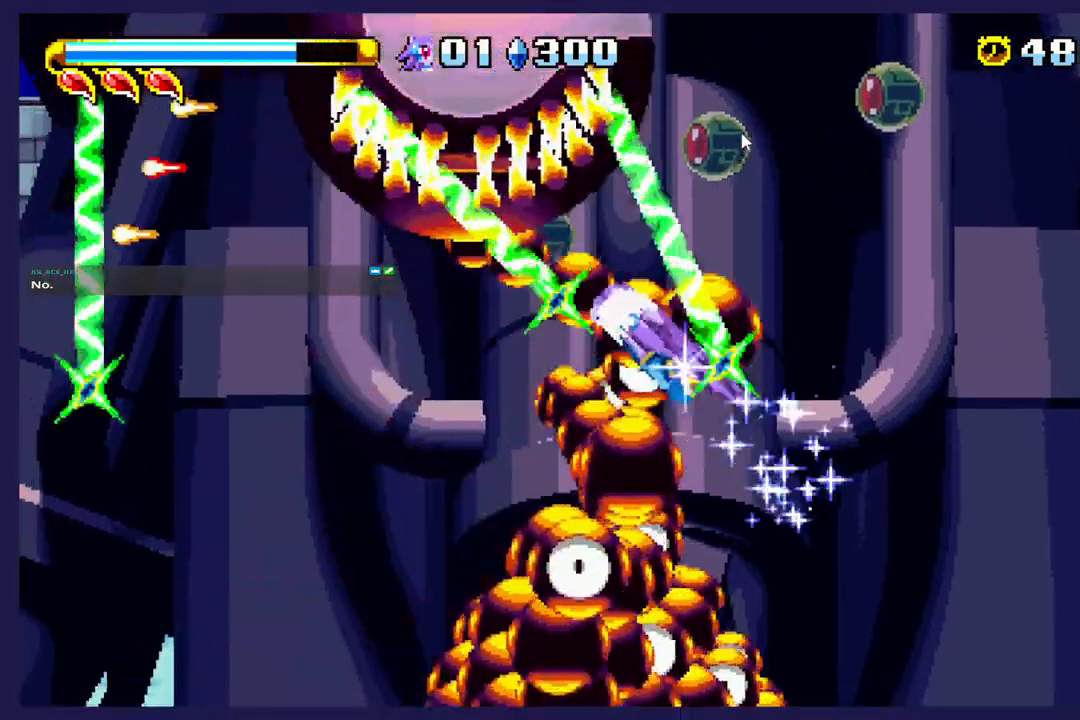
{"buttons": ["DPAD_RIGHT"], "left_stick": "center", "events": [[50, "DPAD_RIGHT", "down"], [150, "DPAD_UP", "up"], [233, "DPAD_UP", "down"], [433, "DPAD_UP", "up"]]}
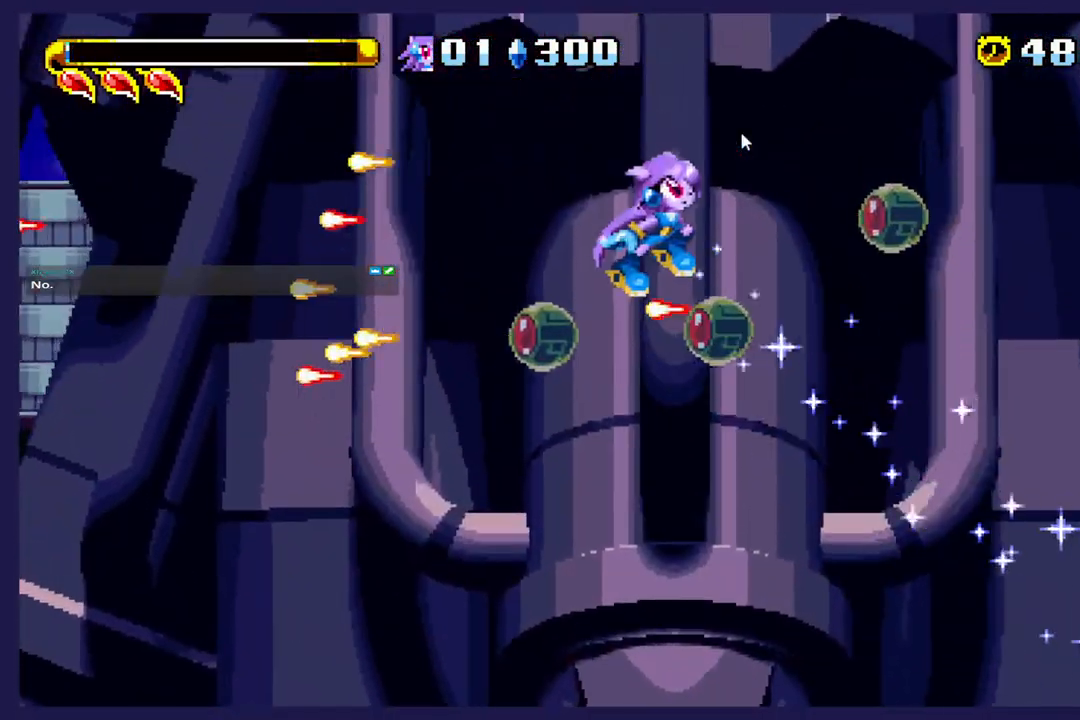
{"buttons": ["DPAD_LEFT"], "left_stick": "center", "events": [[383, "DPAD_RIGHT", "up"], [383, "X", "down"], [483, "DPAD_LEFT", "down"], [500, "X", "up"]]}
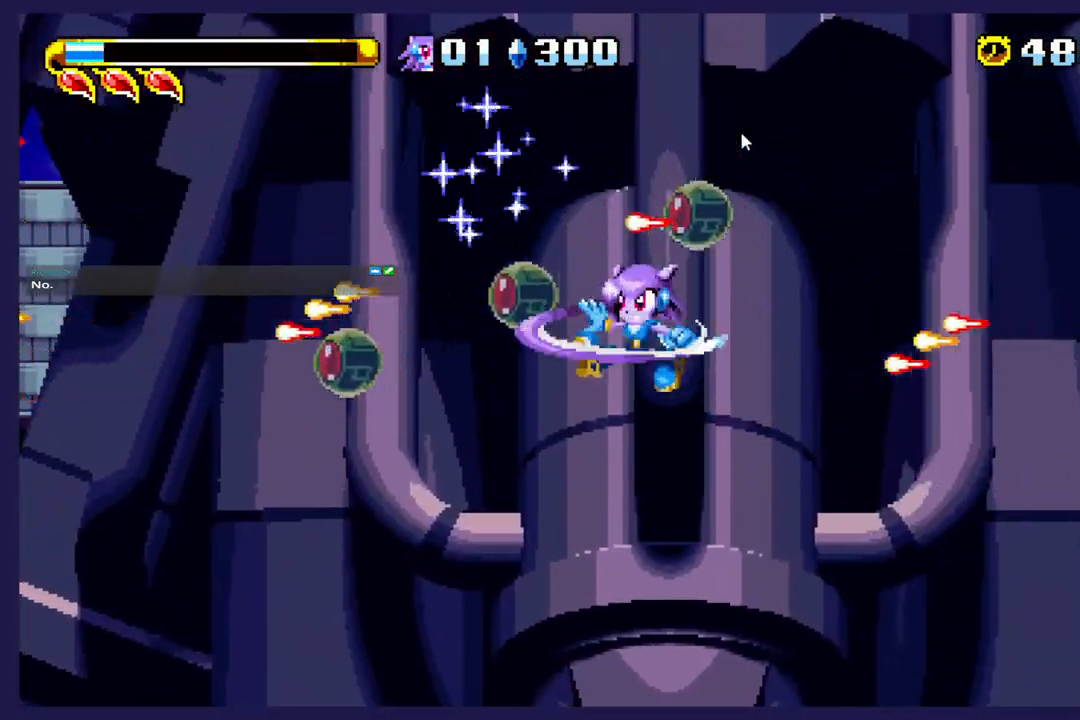
{"buttons": ["DPAD_LEFT"], "left_stick": "center", "events": []}
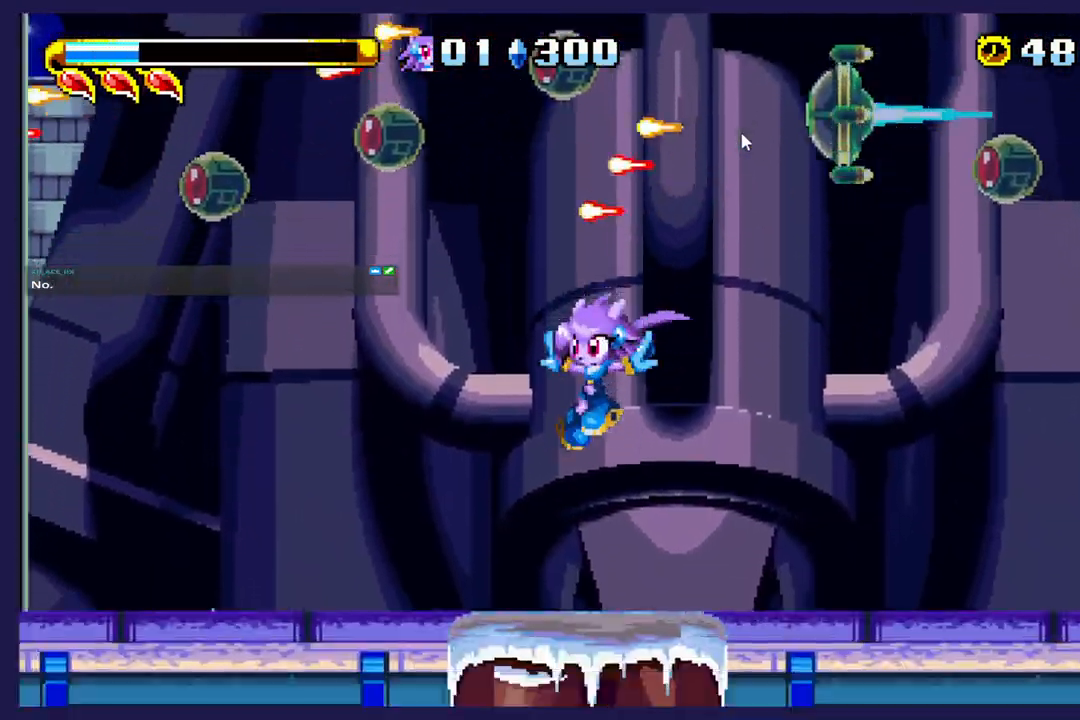
{"buttons": ["DPAD_LEFT"], "left_stick": "center", "events": []}
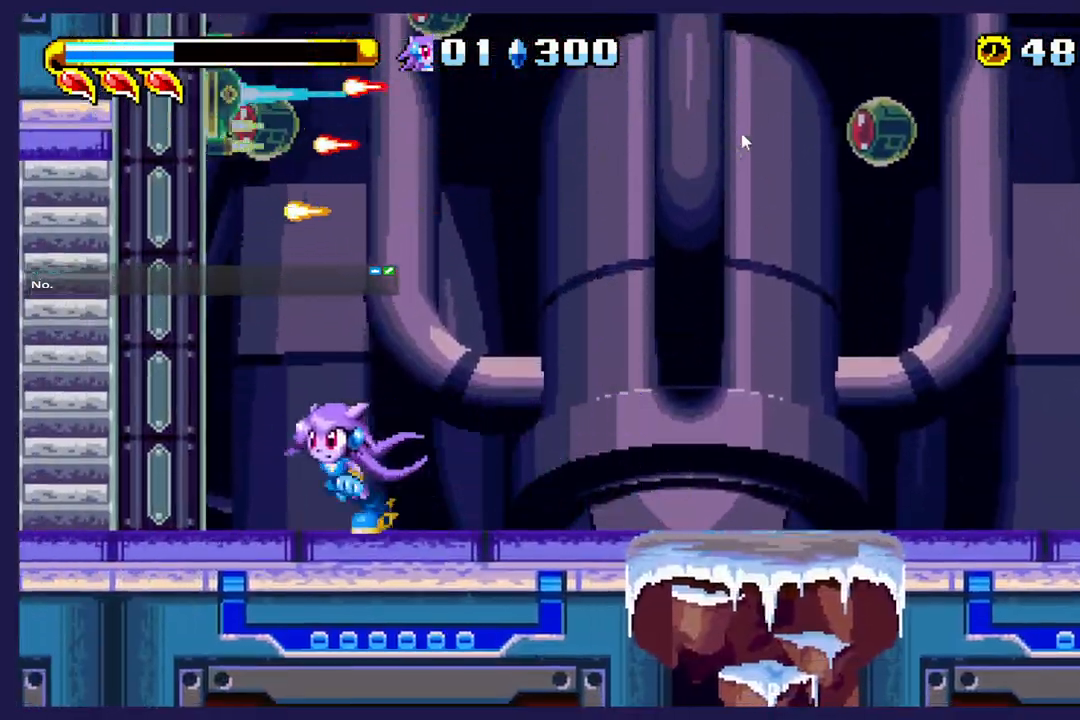
{"buttons": [], "left_stick": "center", "events": [[67, "DPAD_LEFT", "up"], [200, "DPAD_RIGHT", "down"], [283, "DPAD_RIGHT", "up"]]}
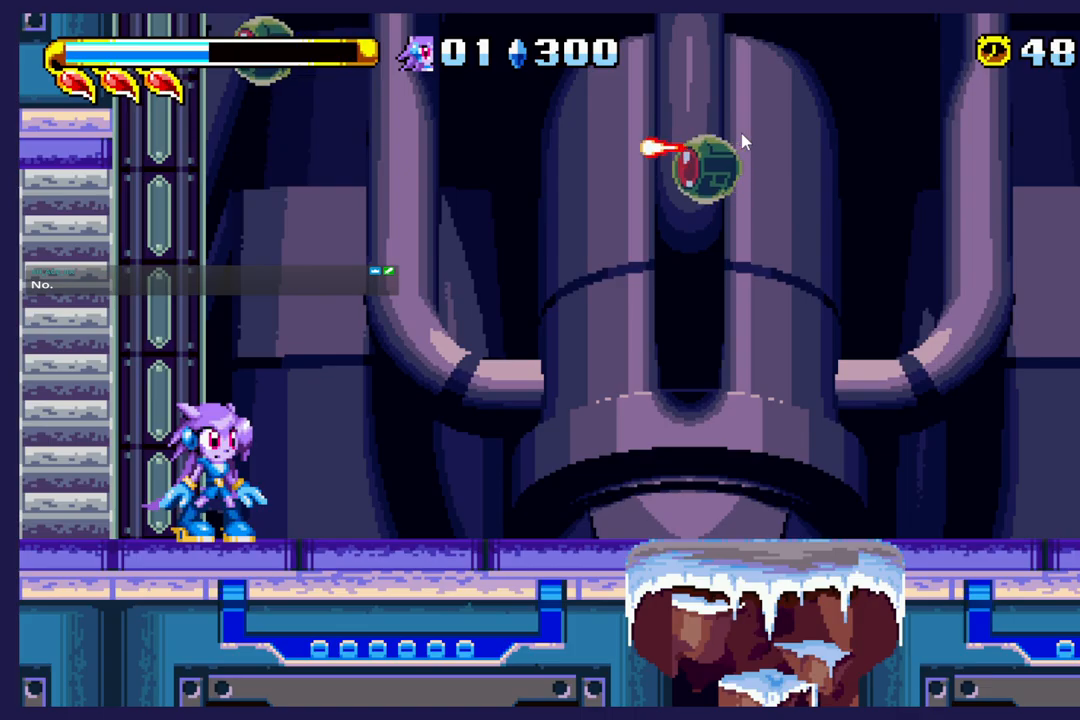
{"buttons": [], "left_stick": "center", "events": []}
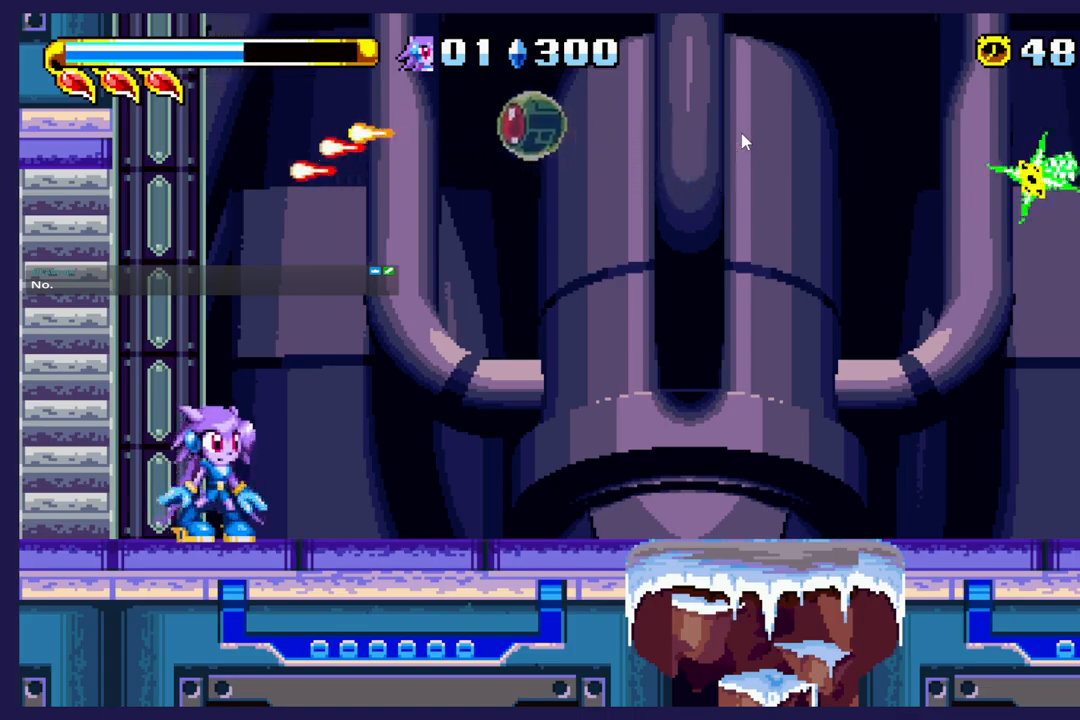
{"buttons": [], "left_stick": "center", "events": []}
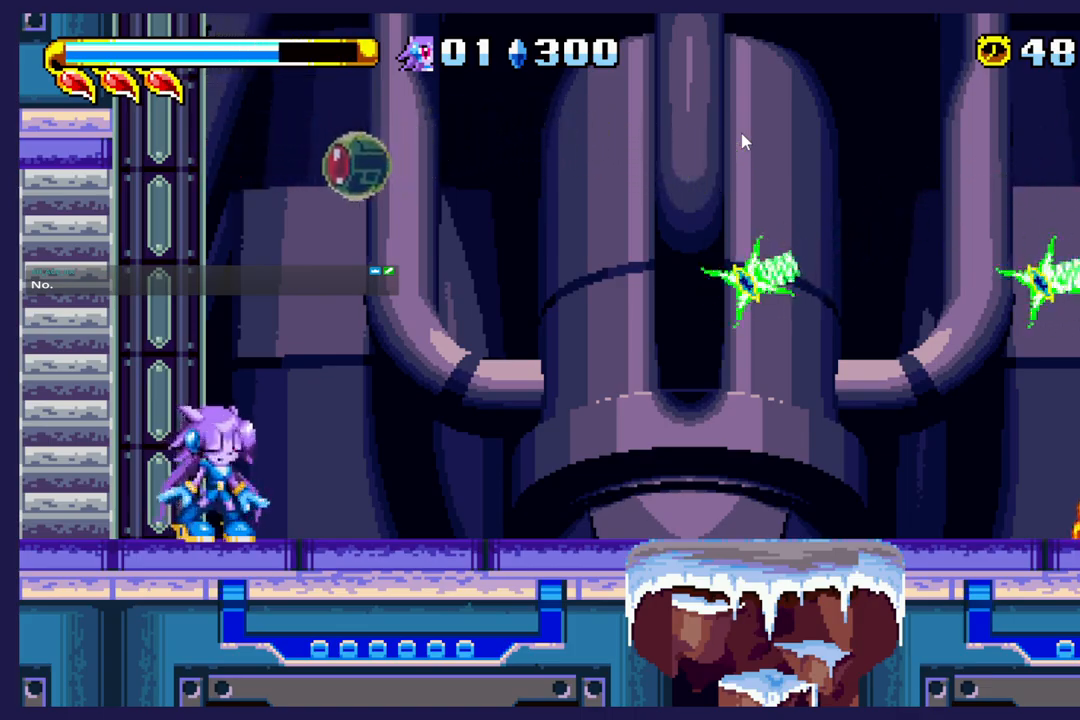
{"buttons": ["A"], "left_stick": "center", "events": [[383, "A", "down"]]}
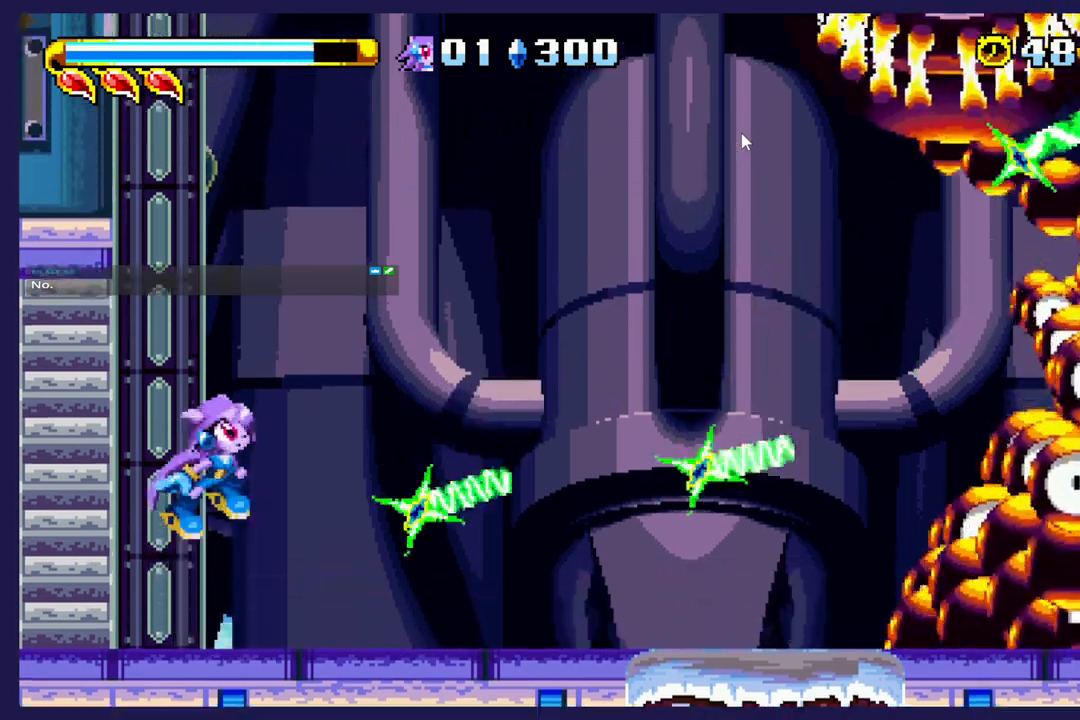
{"buttons": ["B", "DPAD_UP", "DPAD_RIGHT"], "left_stick": "center", "events": [[33, "DPAD_RIGHT", "down"], [33, "DPAD_UP", "down"], [200, "A", "up"], [350, "B", "down"]]}
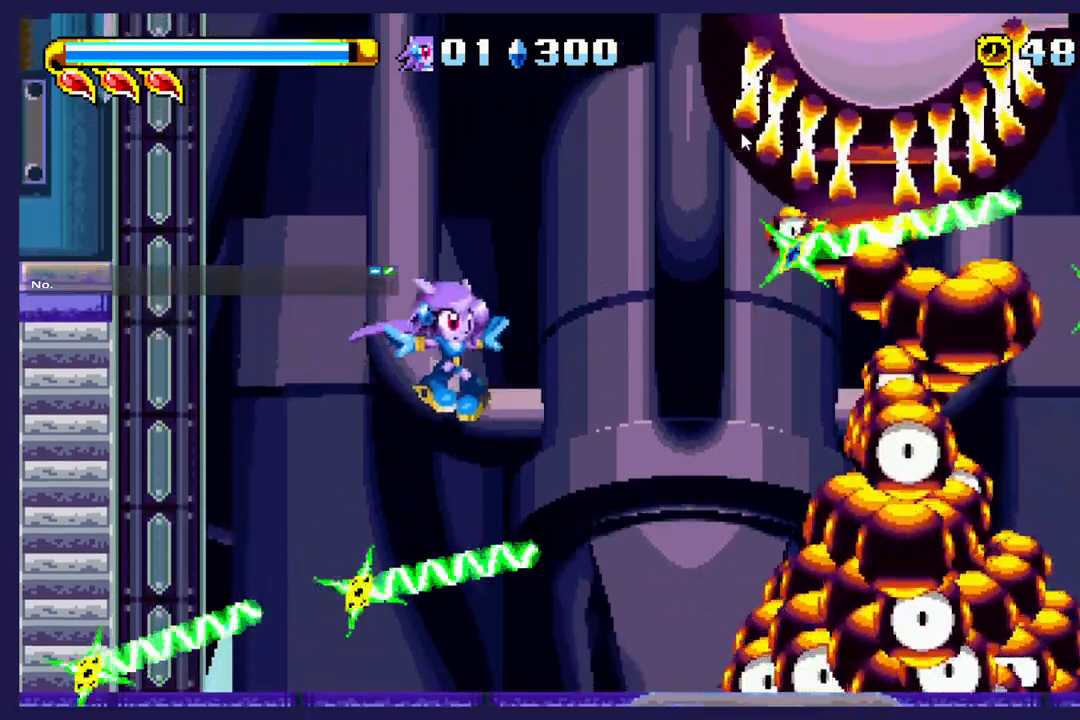
{"buttons": [], "left_stick": "center", "events": [[50, "B", "up"], [400, "DPAD_UP", "up"], [417, "DPAD_RIGHT", "up"]]}
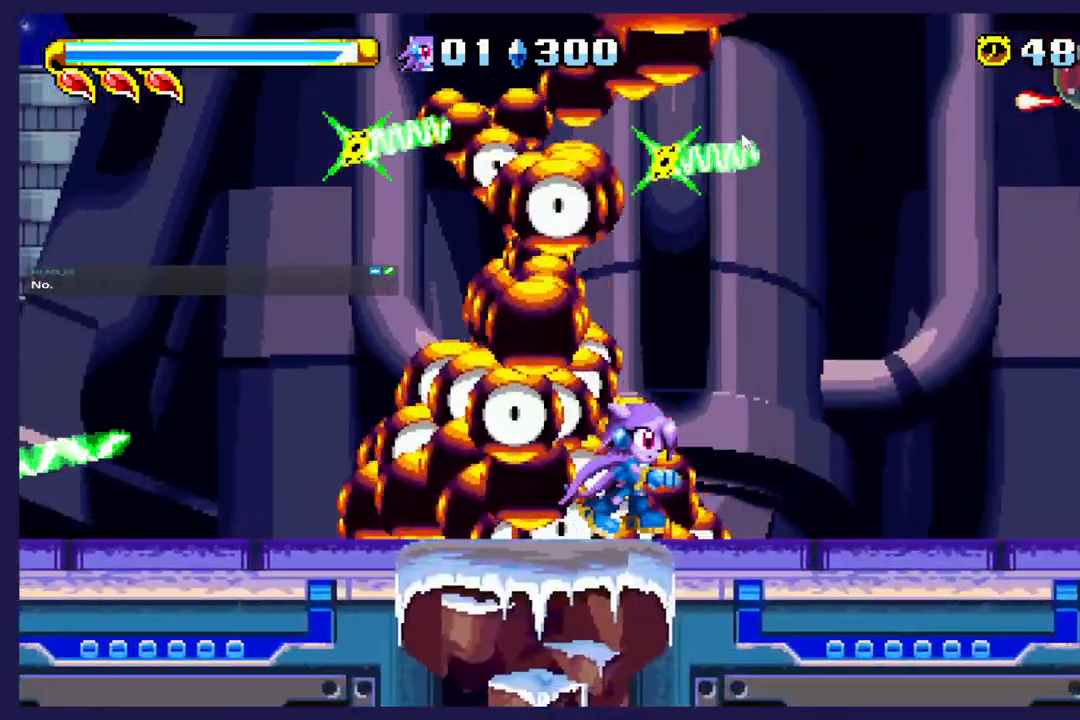
{"buttons": ["DPAD_RIGHT"], "left_stick": "center", "events": [[50, "DPAD_RIGHT", "down"]]}
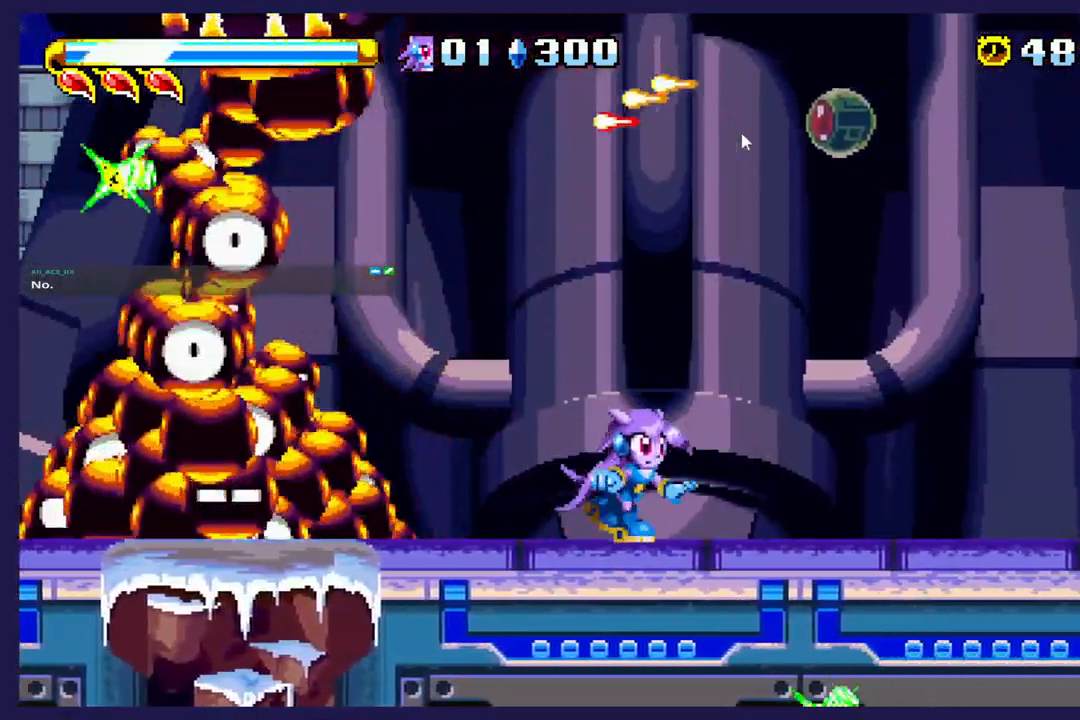
{"buttons": ["A", "DPAD_UP", "DPAD_LEFT"], "left_stick": "center", "events": [[283, "DPAD_RIGHT", "up"], [350, "DPAD_LEFT", "down"], [383, "A", "down"], [433, "DPAD_UP", "down"]]}
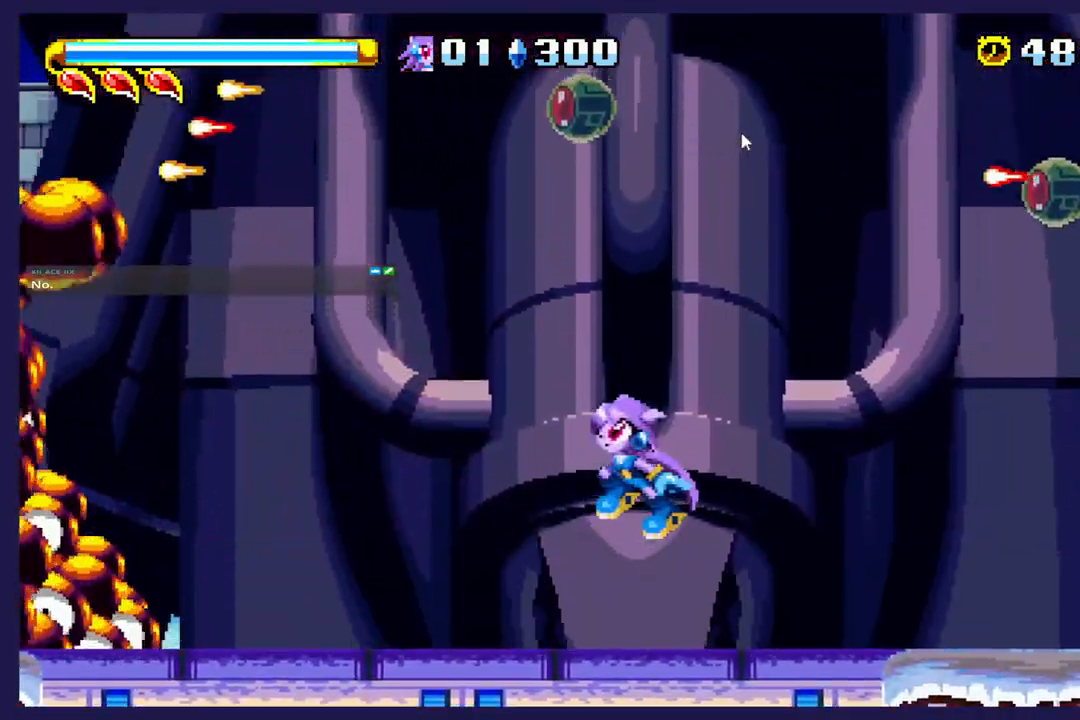
{"buttons": ["DPAD_UP", "DPAD_LEFT"], "left_stick": "center", "events": [[117, "A", "up"], [183, "B", "down"], [383, "B", "up"]]}
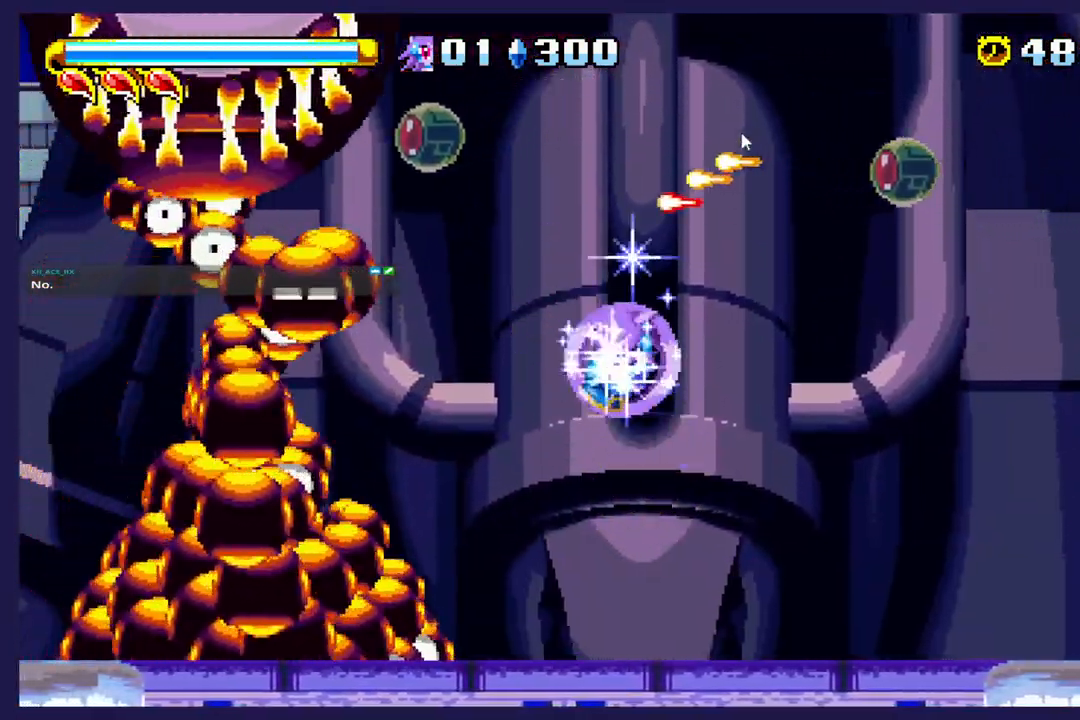
{"buttons": ["DPAD_RIGHT"], "left_stick": "center", "events": [[167, "DPAD_LEFT", "up"], [267, "DPAD_RIGHT", "down"], [283, "DPAD_UP", "up"]]}
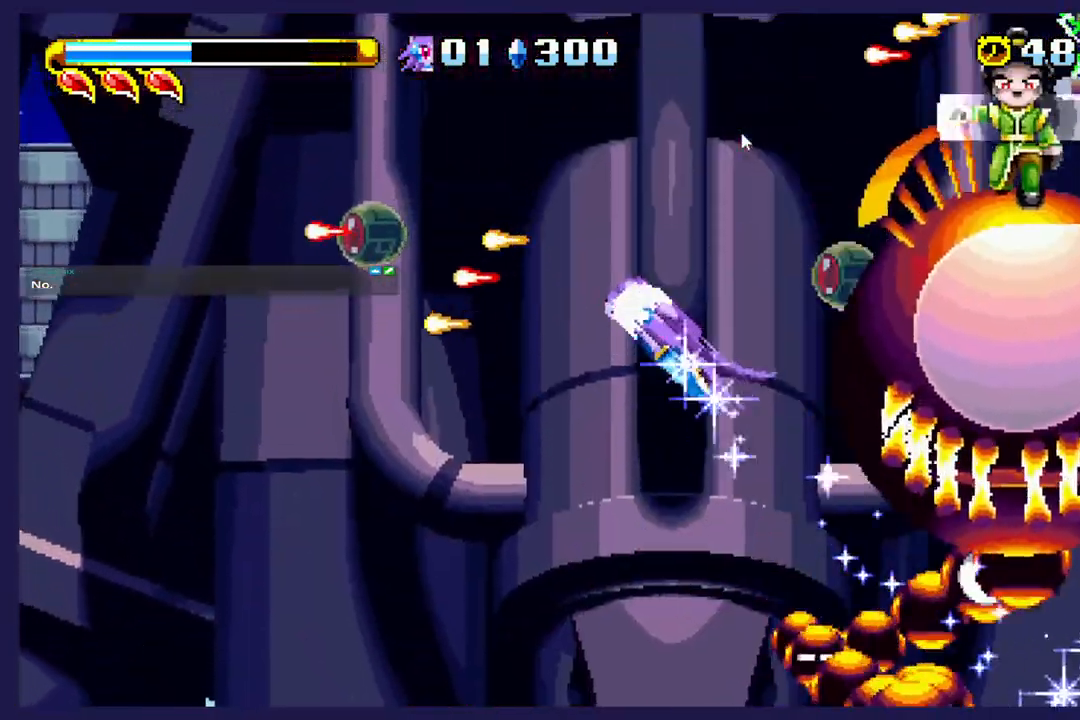
{"buttons": ["DPAD_RIGHT"], "left_stick": "center", "events": []}
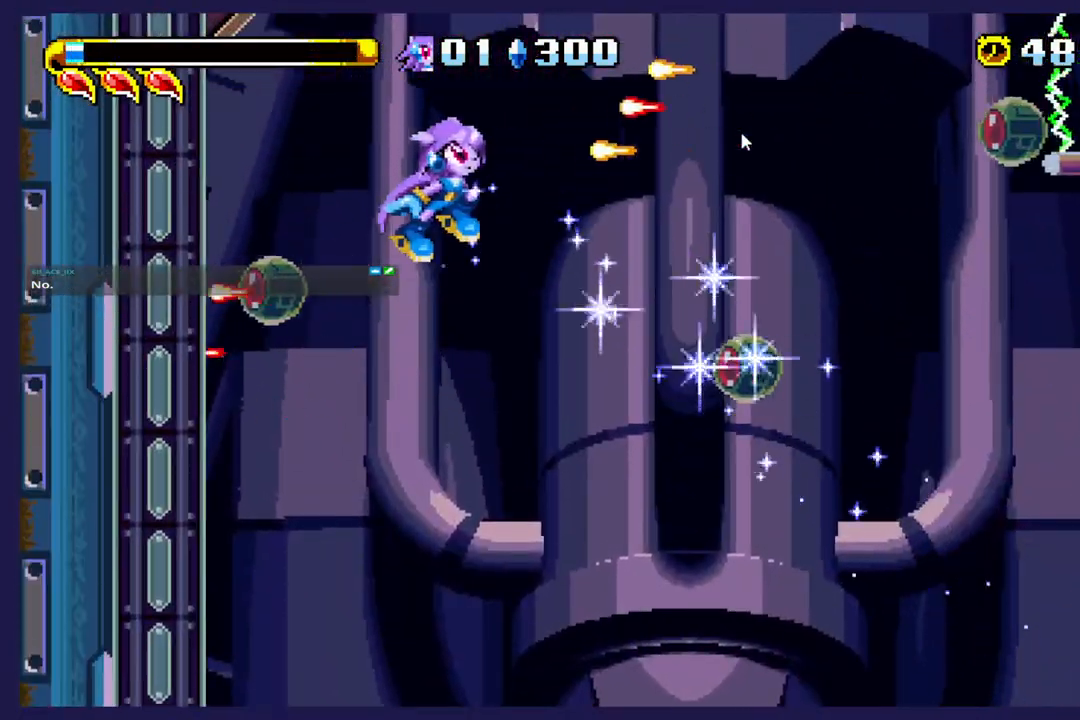
{"buttons": ["DPAD_RIGHT"], "left_stick": "center", "events": []}
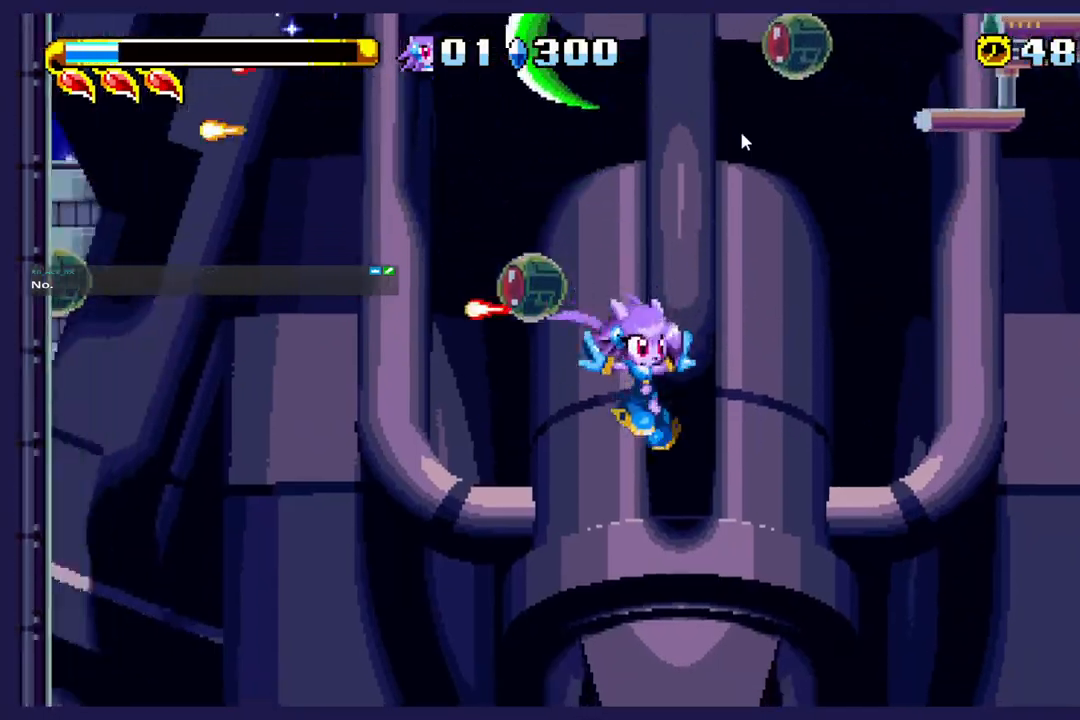
{"buttons": ["X", "DPAD_LEFT"], "left_stick": "center", "events": [[33, "X", "down"], [283, "DPAD_RIGHT", "up"], [383, "DPAD_LEFT", "down"]]}
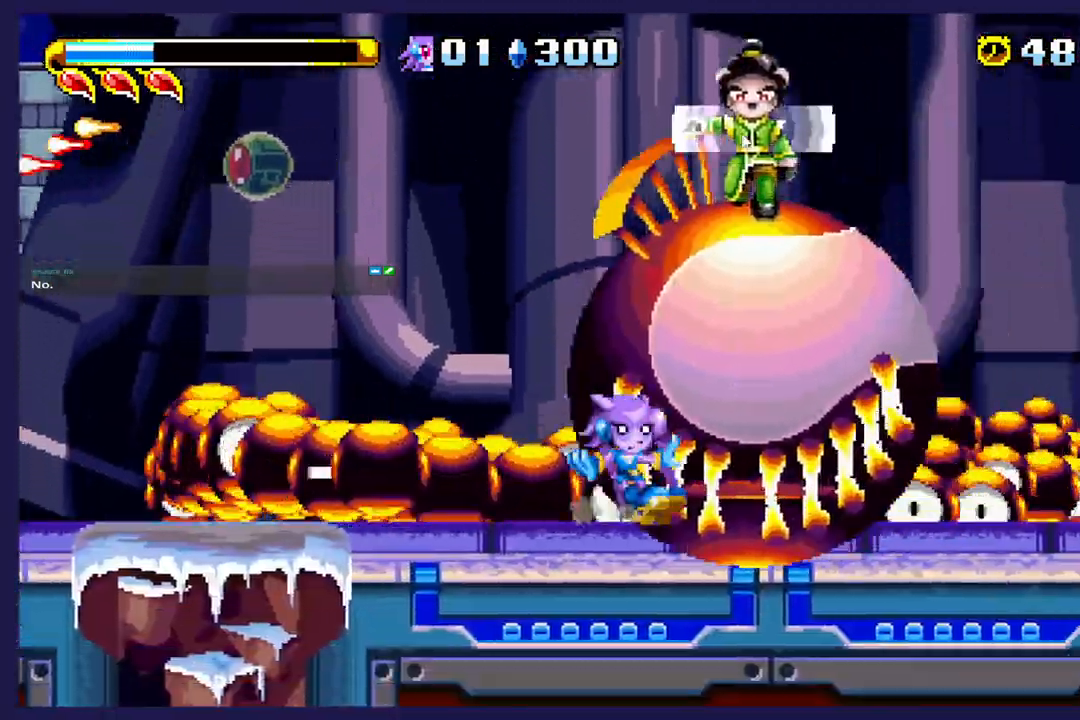
{"buttons": ["DPAD_LEFT"], "left_stick": "center", "events": [[500, "X", "up"]]}